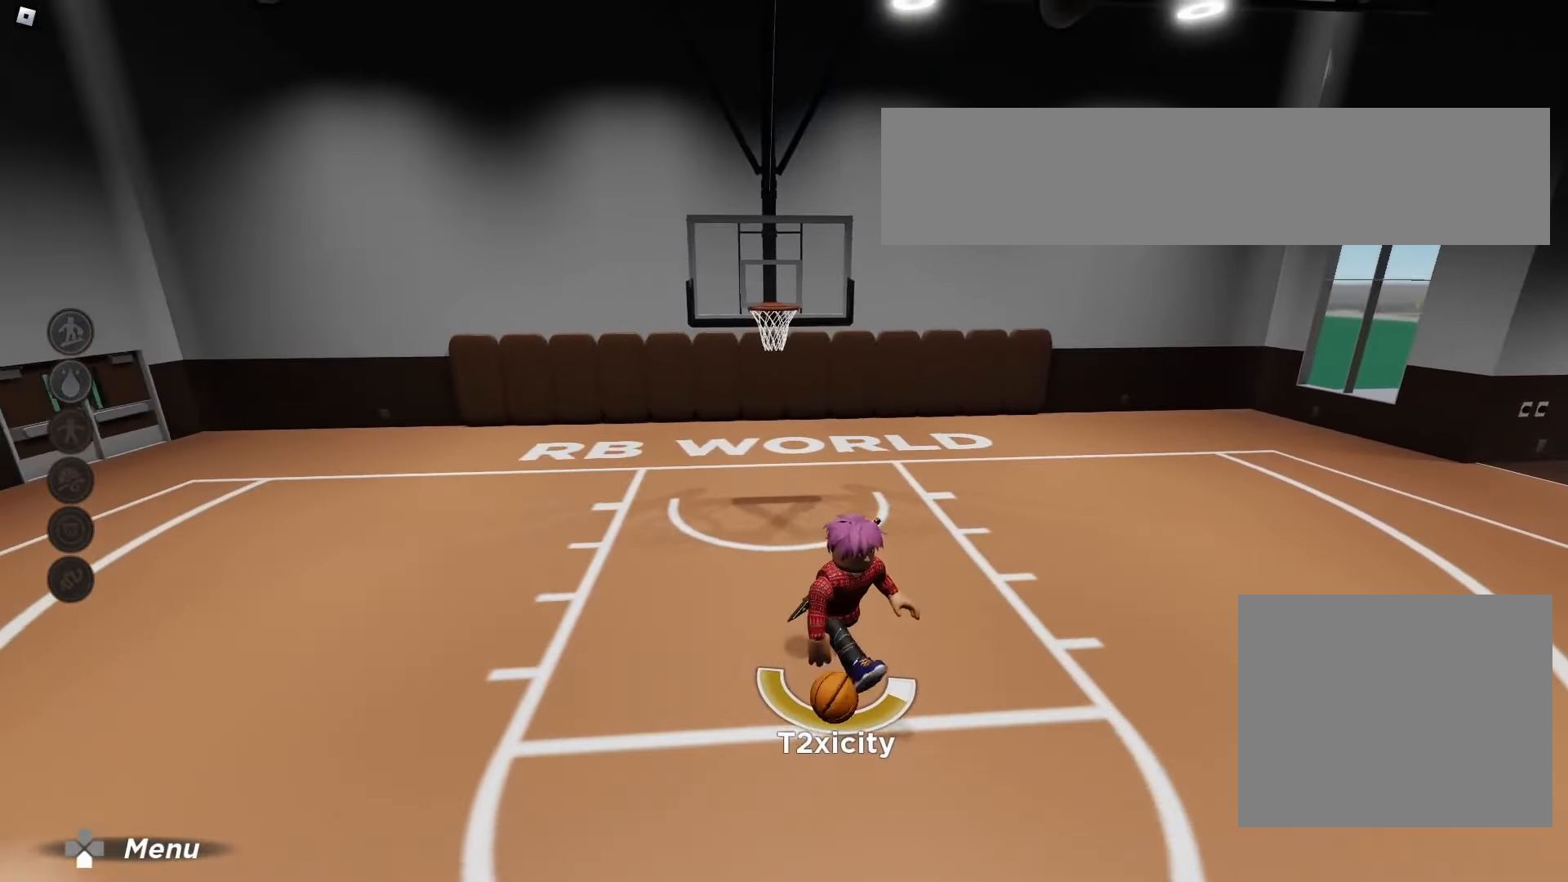
Gameplay with a controller (Xbox layout); each line is a JSON object with the inputs held at the frame after it. "events" lists button and stick changes between this image and that frame as [ms after this image, input, new state], when the widget could be followed in between. Not read: L3 R3.
{"buttons": [], "left_stick": "down-right", "right_stick": "center", "events": []}
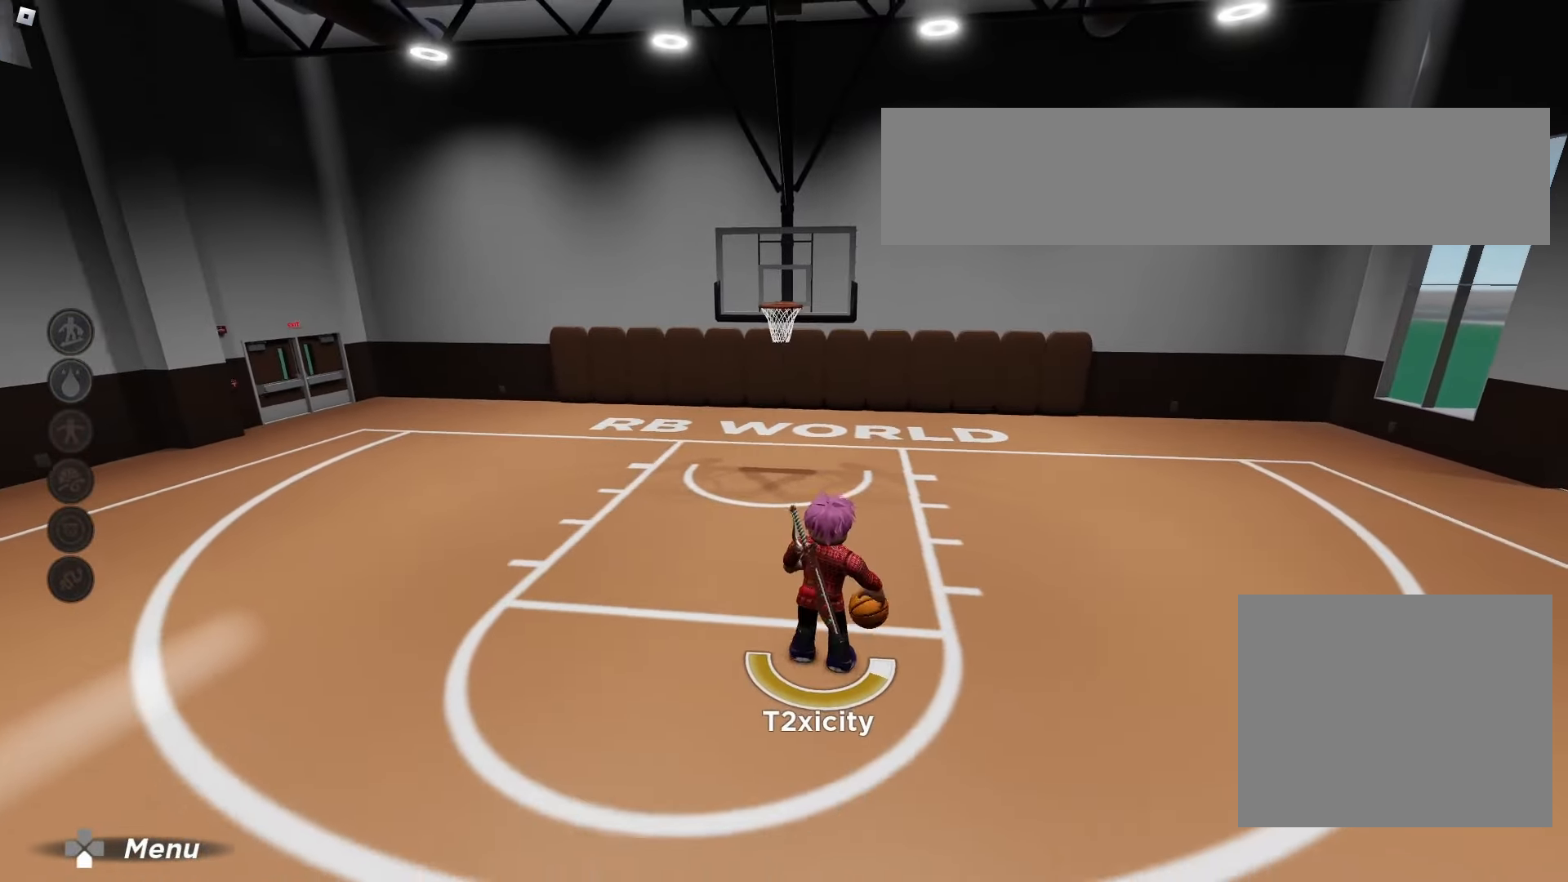
{"buttons": [], "left_stick": "right", "right_stick": "center", "events": [[483, "left_stick", "right"]]}
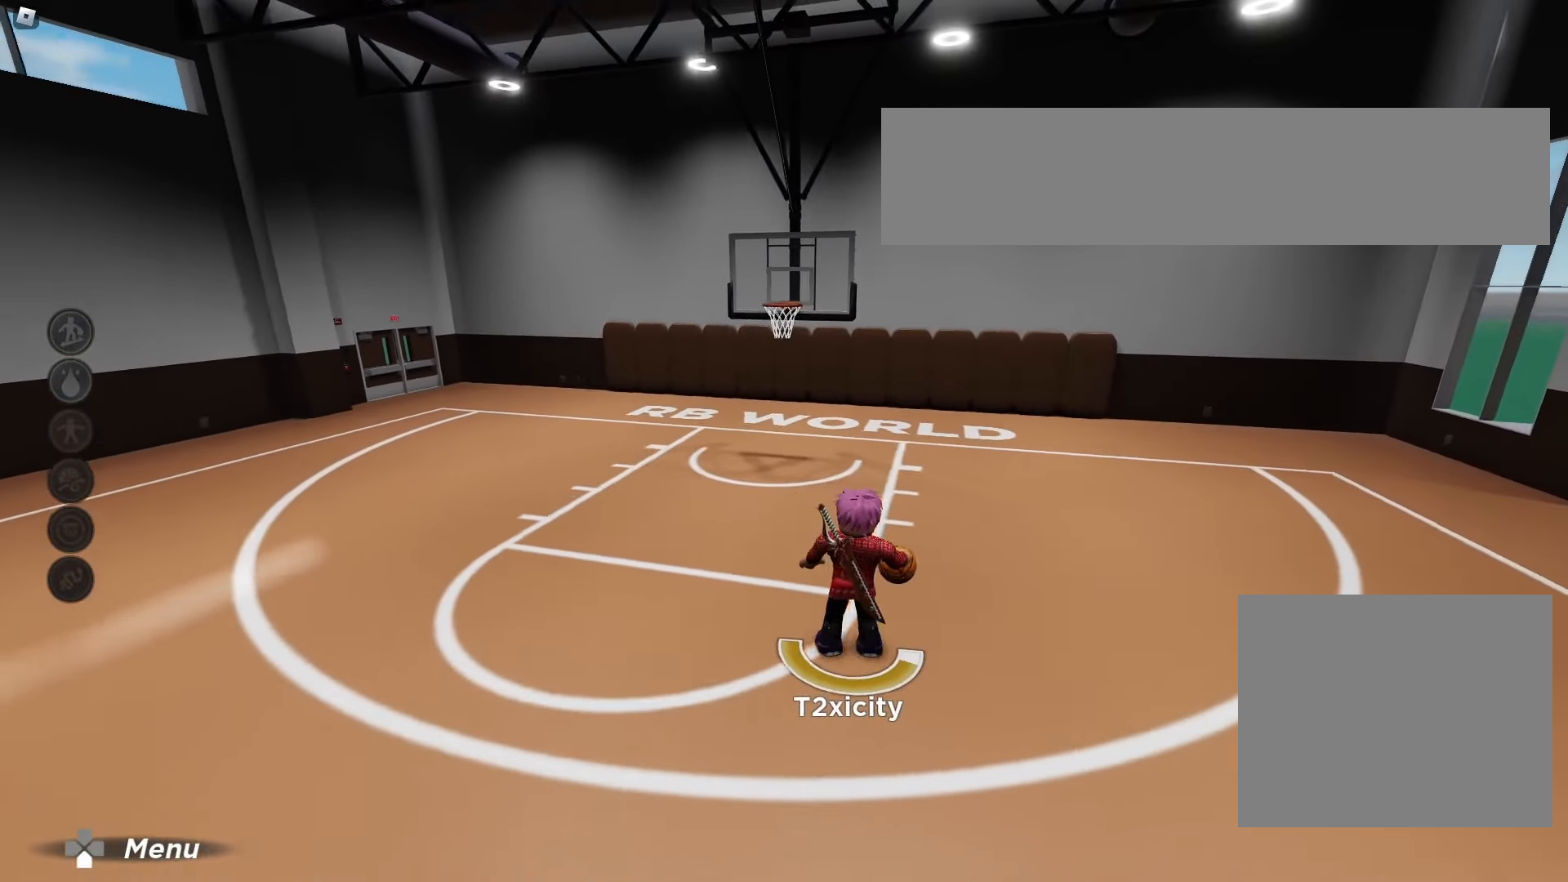
{"buttons": ["L2"], "left_stick": "down", "right_stick": "center", "events": [[183, "left_stick", "center"], [233, "left_stick", "left"], [283, "left_stick", "down-left"], [450, "L2", "down"], [500, "left_stick", "down"]]}
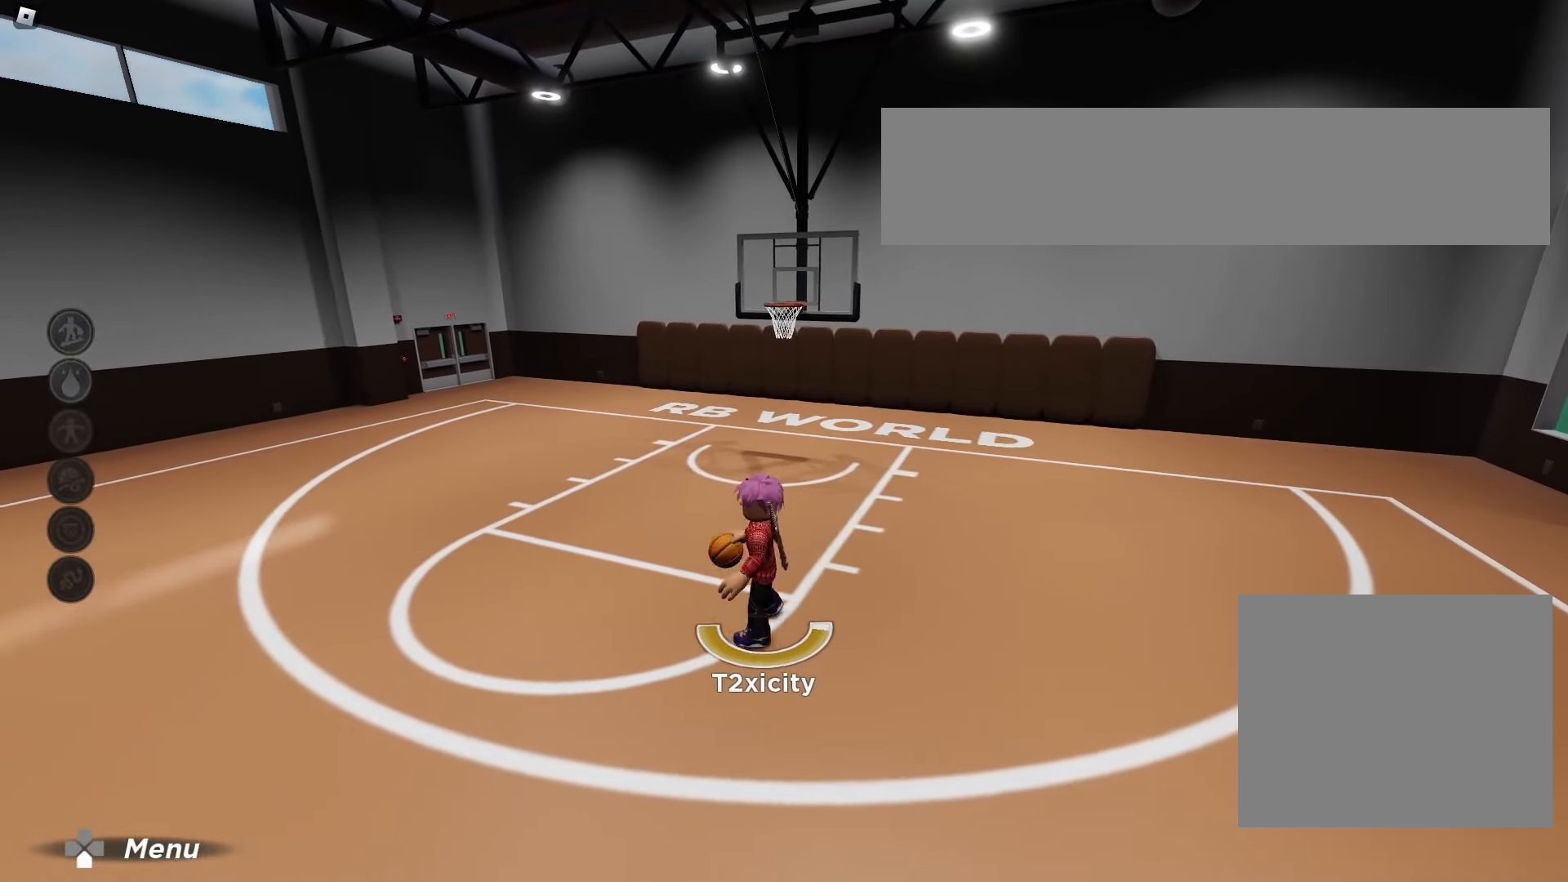
{"buttons": ["L2"], "left_stick": "down-right", "right_stick": "center", "events": [[283, "left_stick", "down-right"]]}
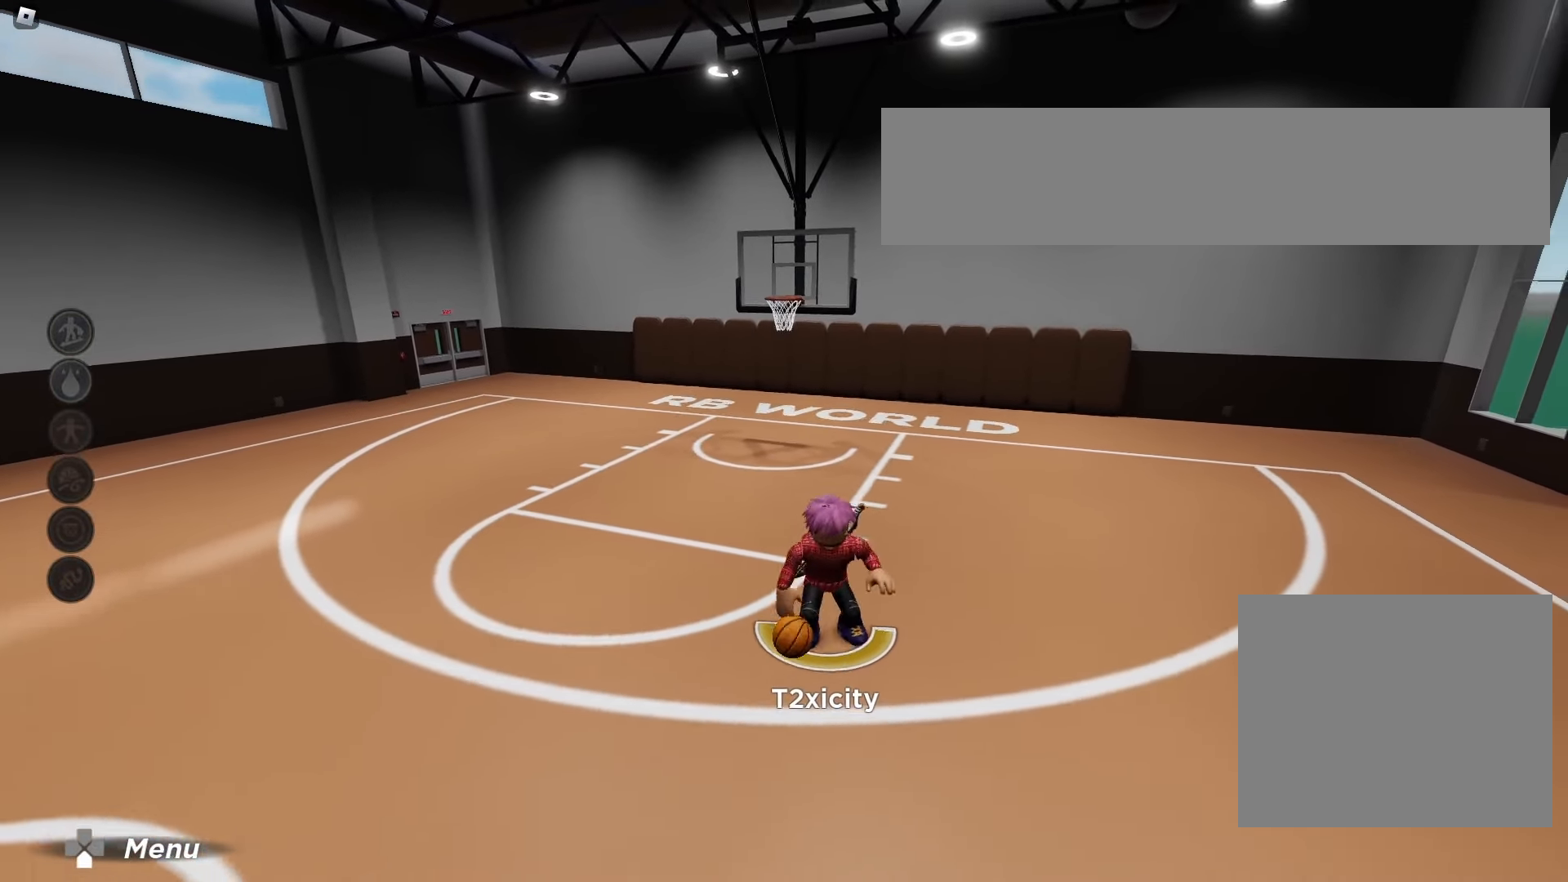
{"buttons": ["L2"], "left_stick": "down-right", "right_stick": "center", "events": []}
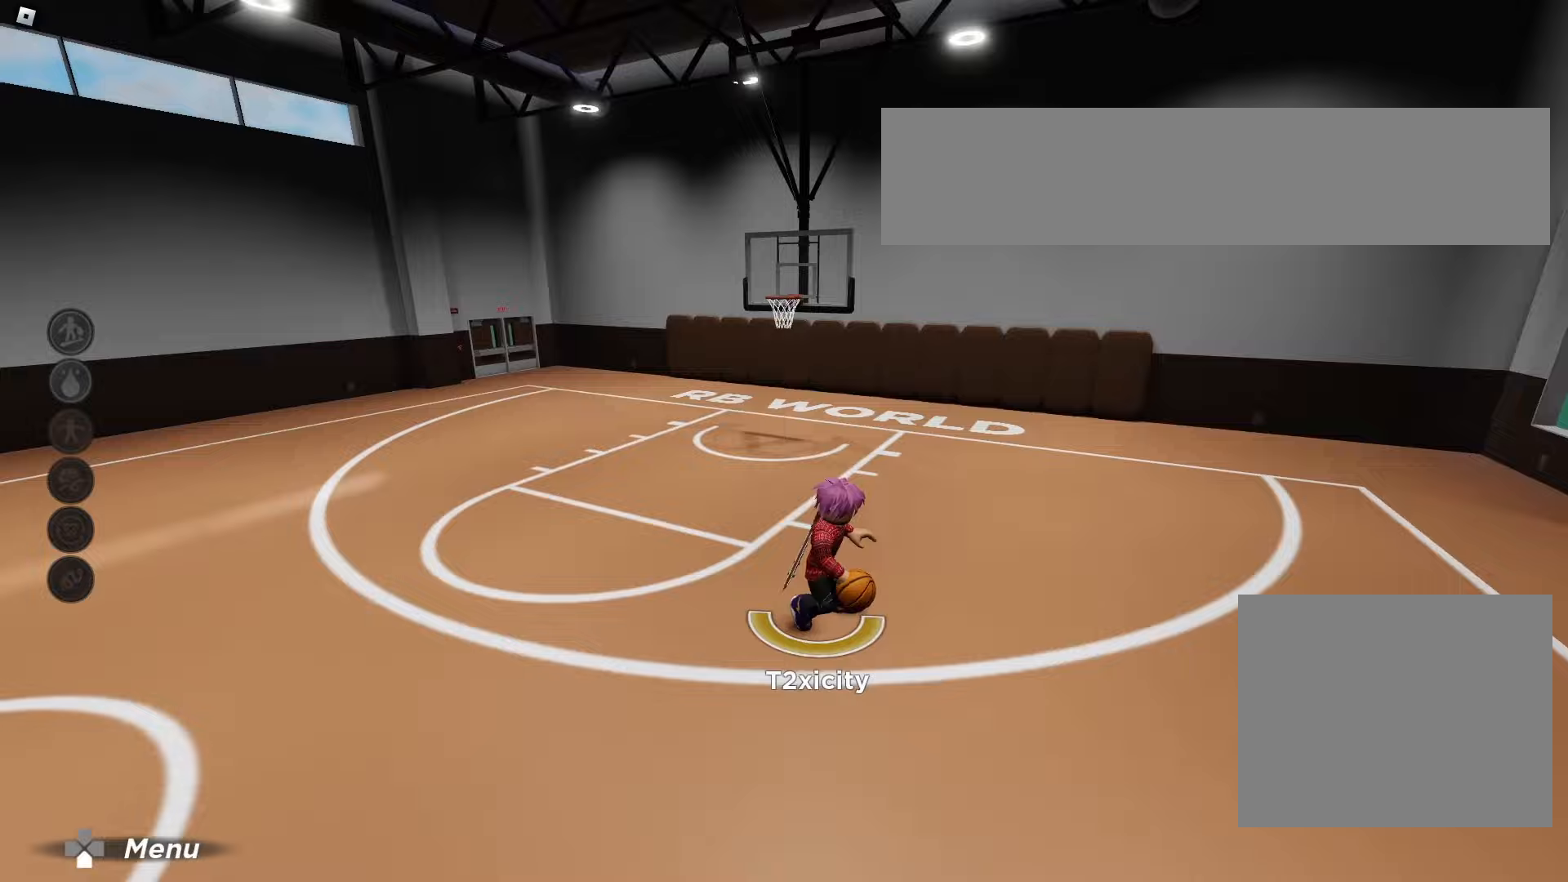
{"buttons": ["L2", "R2"], "left_stick": "right", "right_stick": "center"}
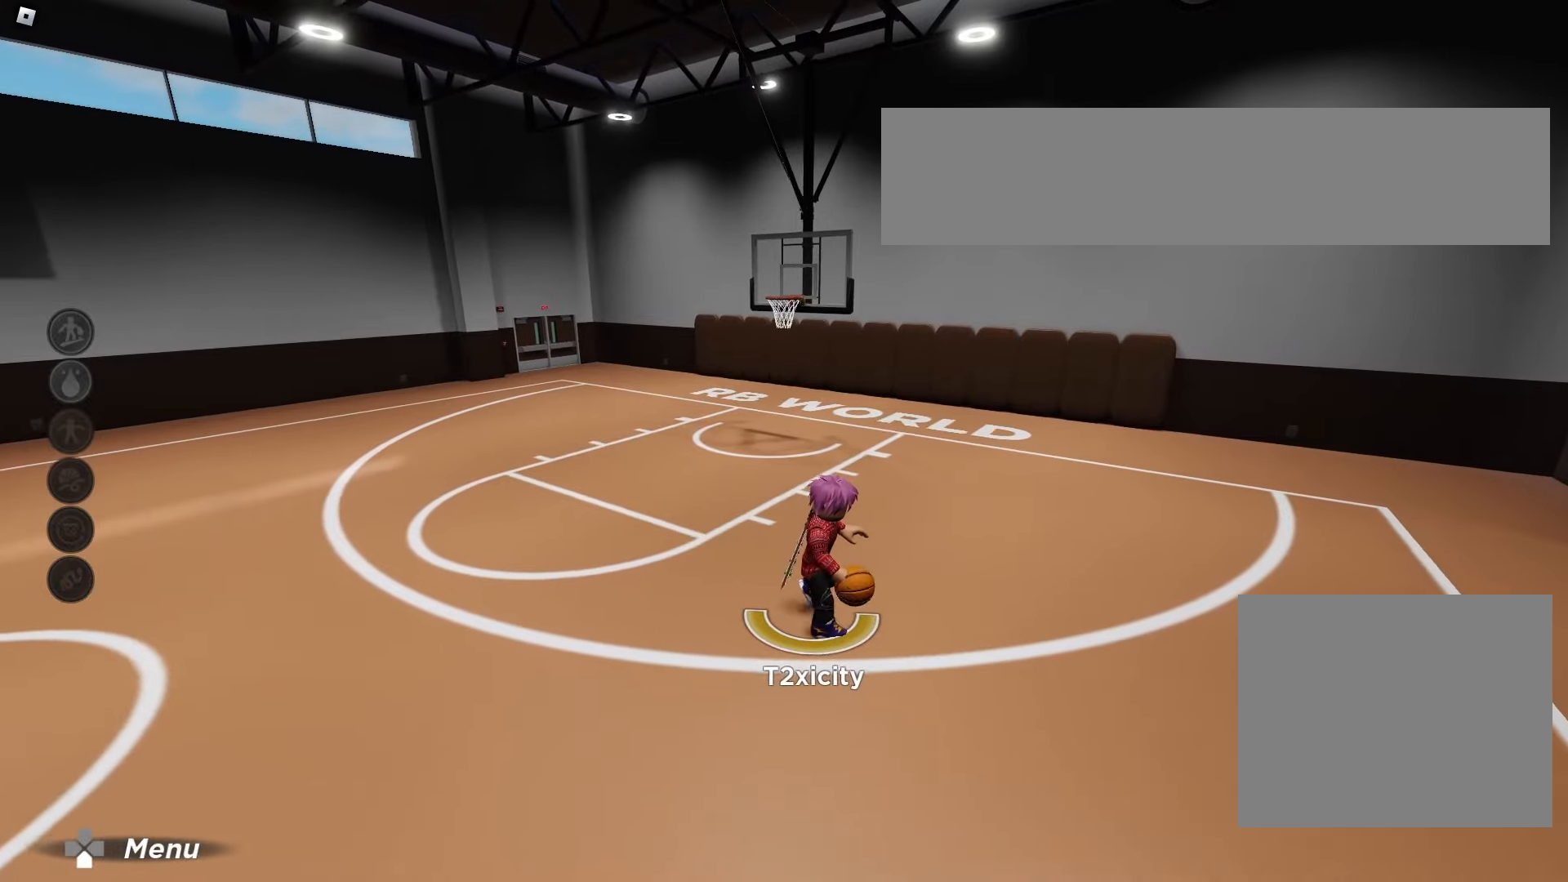
{"buttons": ["L2", "R2"], "left_stick": "center", "right_stick": "center", "events": [[450, "left_stick", "center"]]}
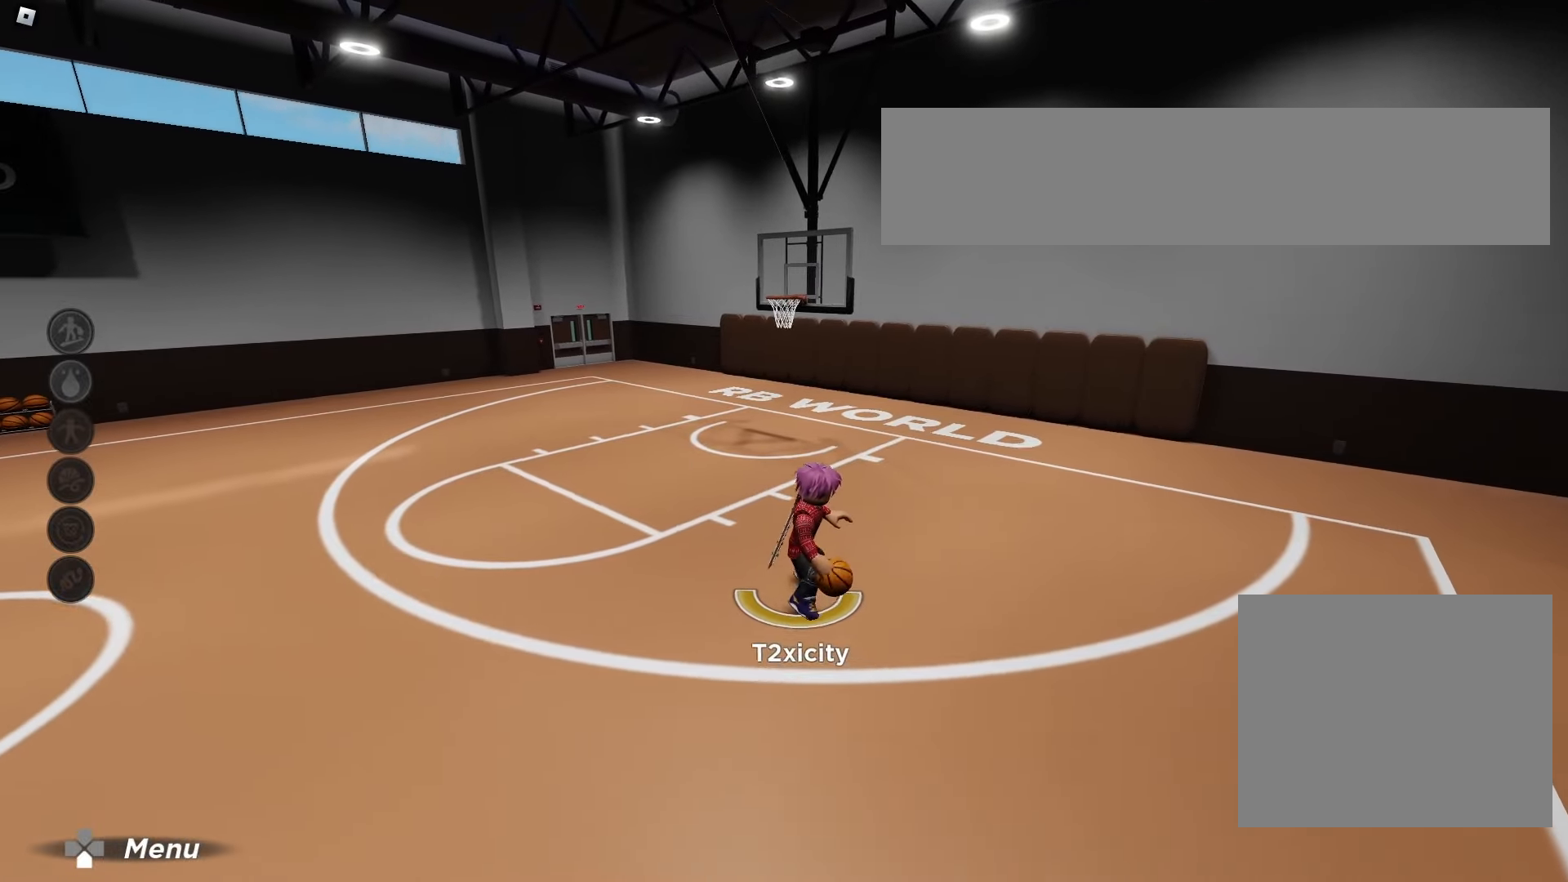
{"buttons": ["L2", "R2"], "left_stick": "up-left", "right_stick": "center", "events": [[117, "left_stick", "up-left"]]}
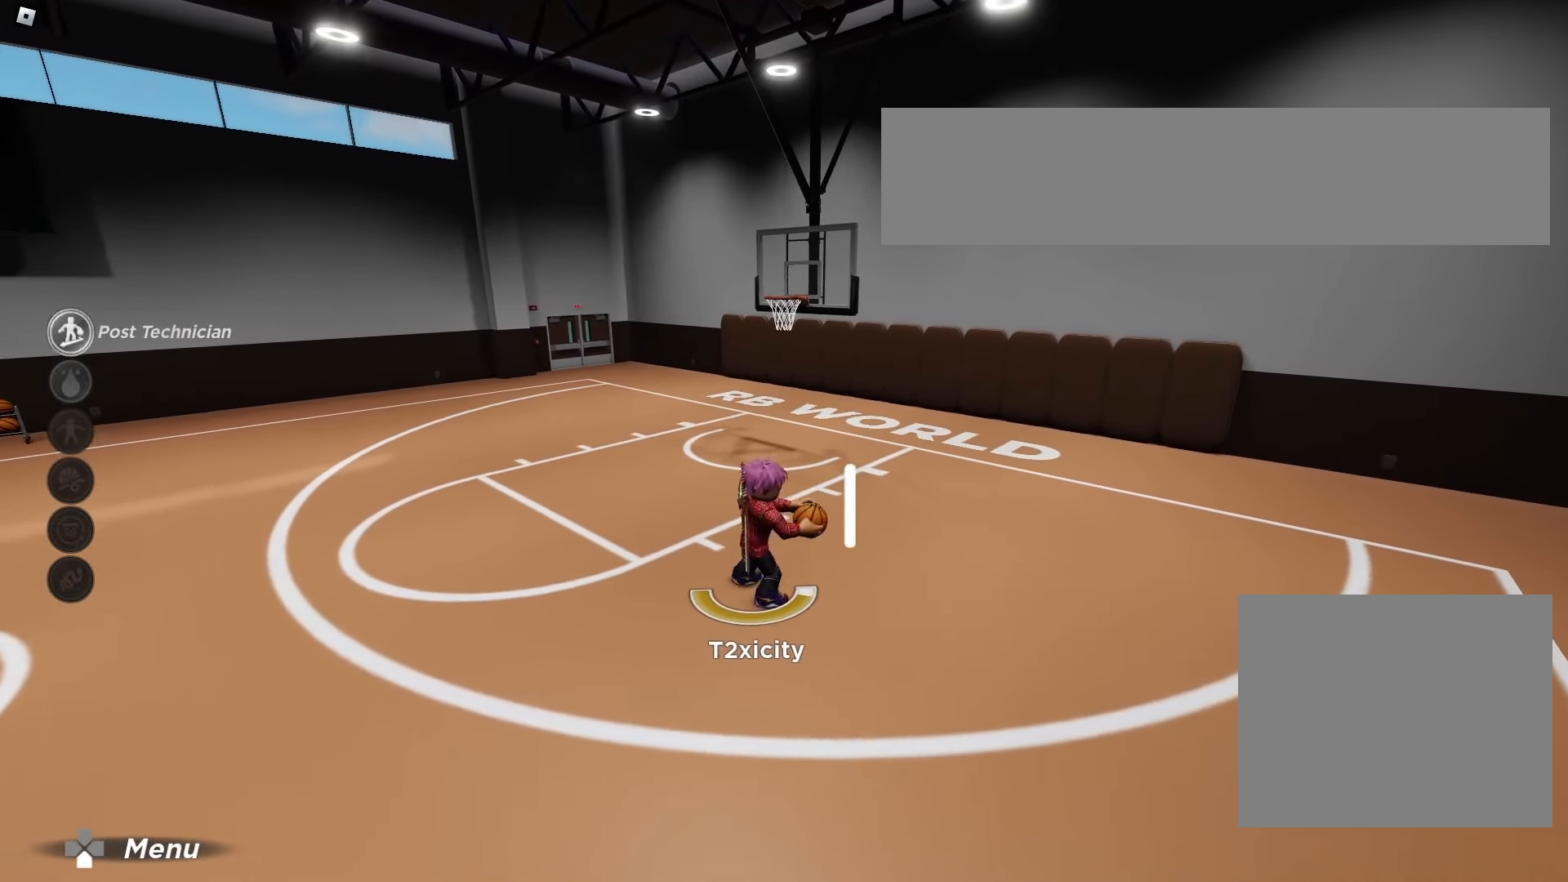
{"buttons": ["L2", "R2"], "left_stick": "up-left", "right_stick": "center", "events": []}
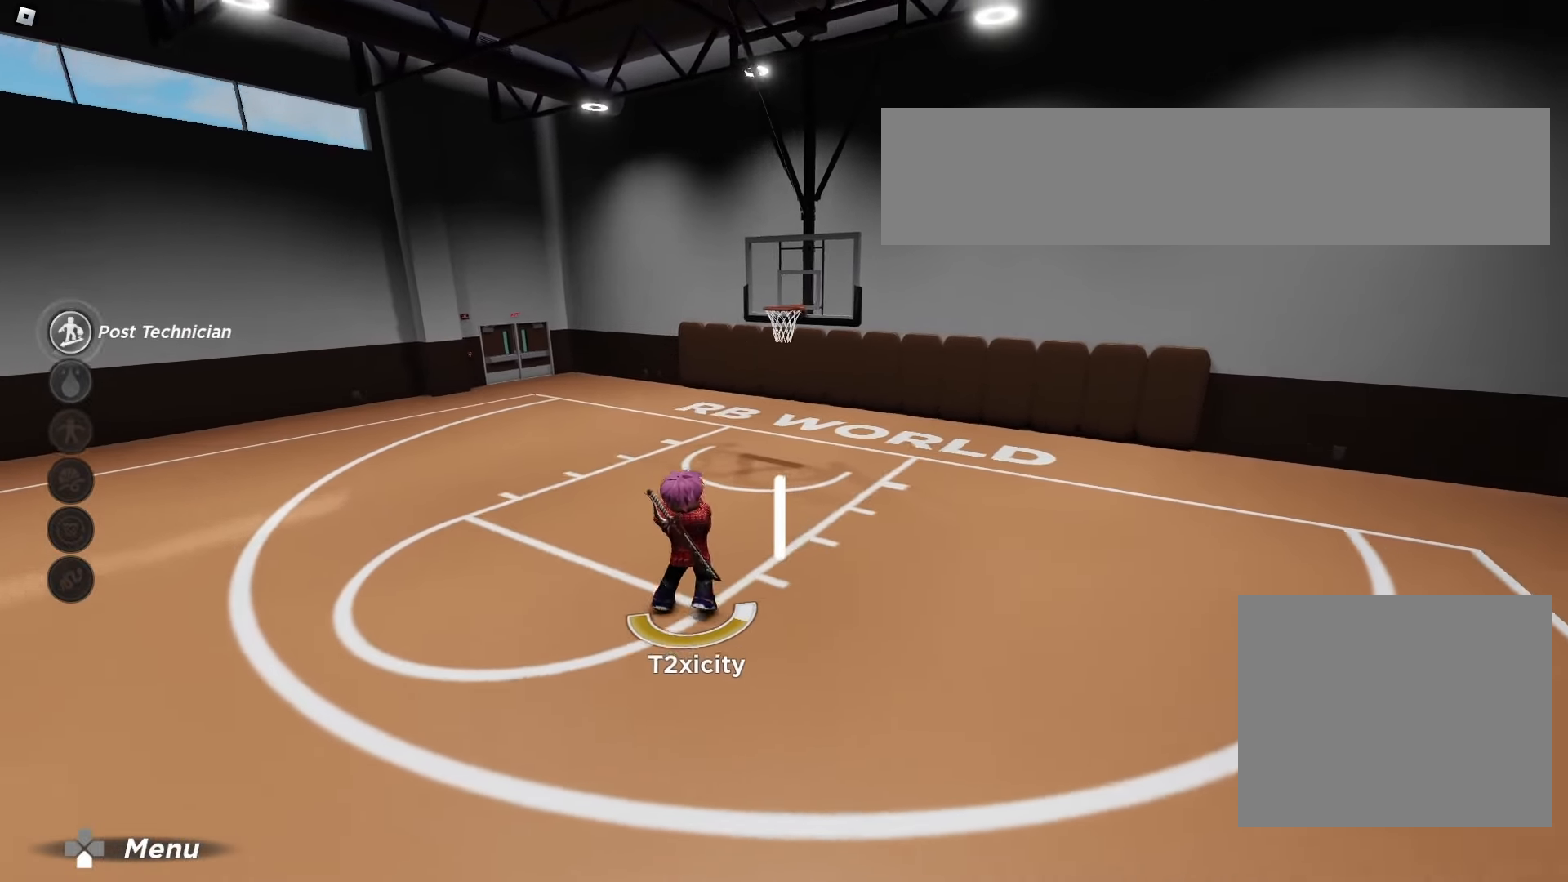
{"buttons": [], "left_stick": "up-left", "right_stick": "center", "events": [[367, "L2", "up"], [383, "R2", "up"]]}
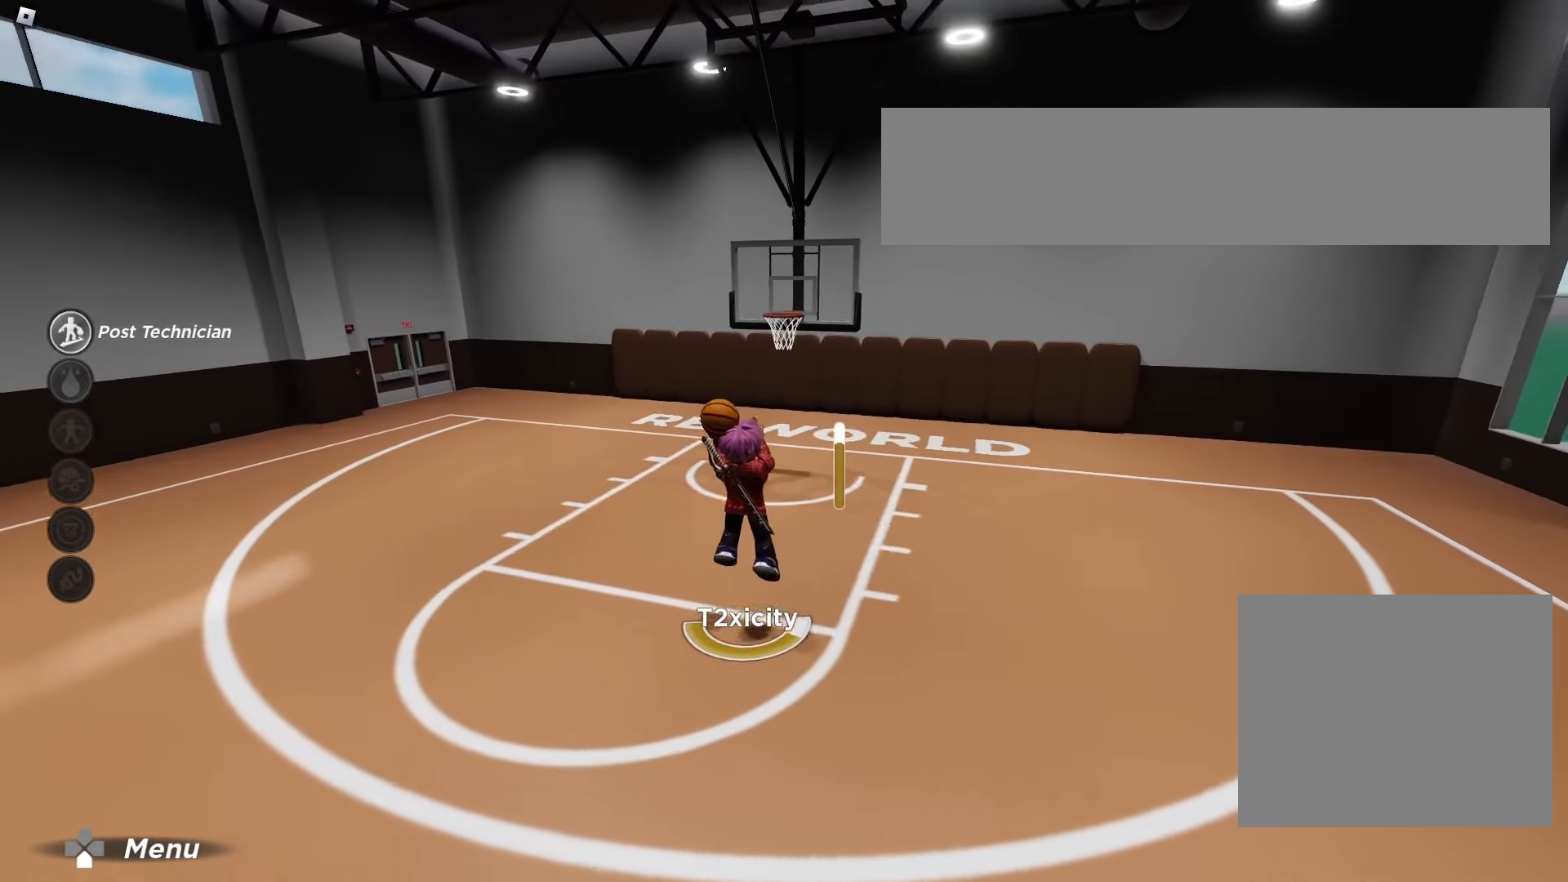
{"buttons": [], "left_stick": "left", "right_stick": "up-right", "events": [[417, "left_stick", "left"], [450, "right_stick", "up-right"]]}
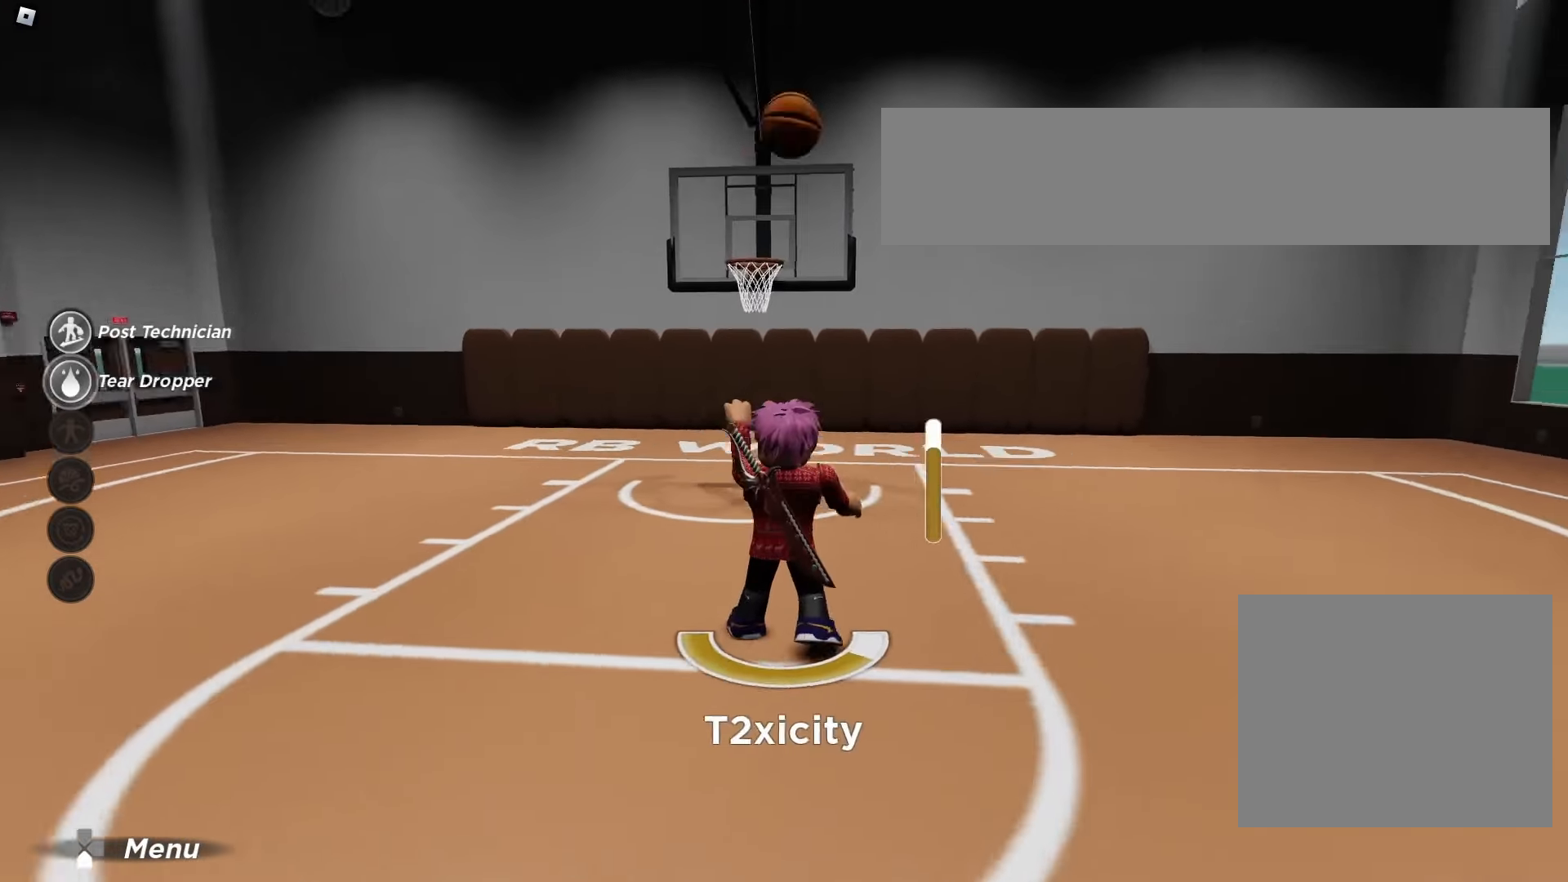
{"buttons": [], "left_stick": "left", "right_stick": "center", "events": [[167, "right_stick", "center"]]}
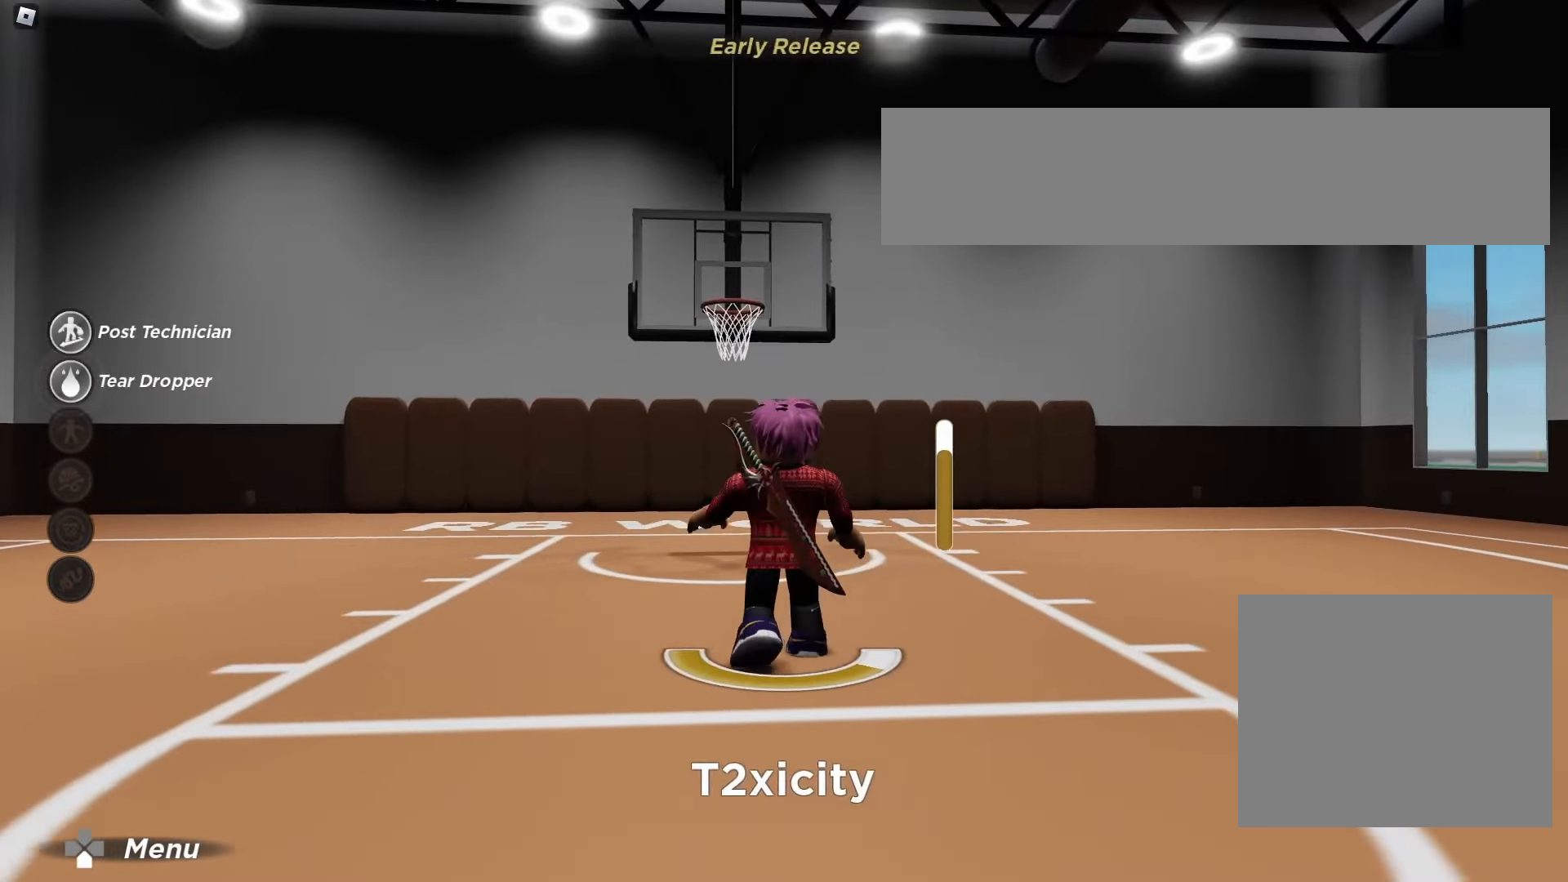
{"buttons": [], "left_stick": "up-left", "right_stick": "center", "events": [[483, "left_stick", "up-left"]]}
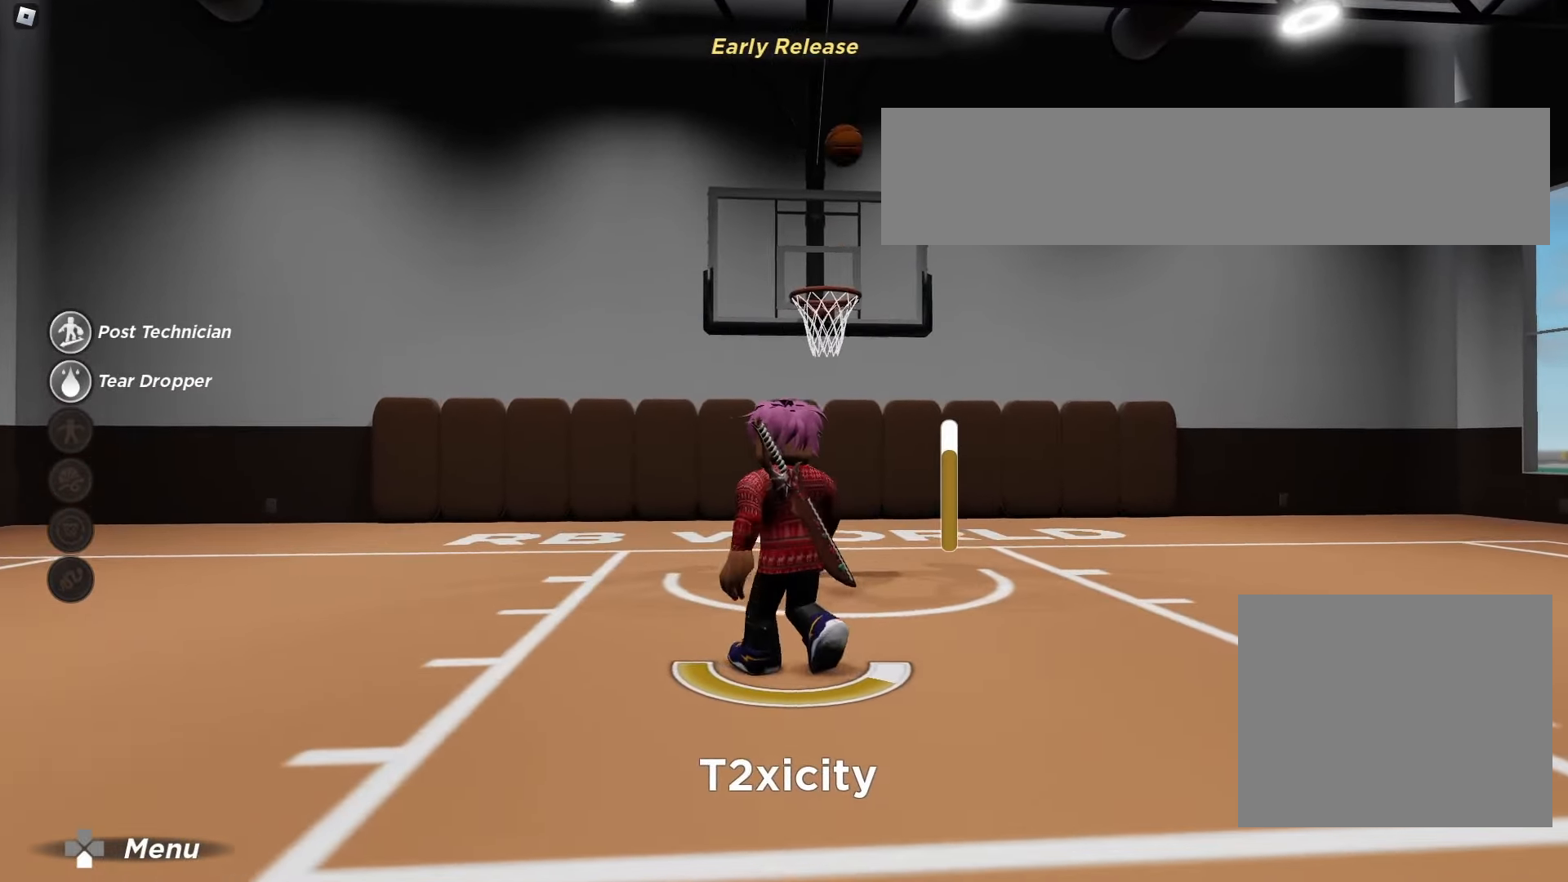
{"buttons": [], "left_stick": "center", "right_stick": "center", "events": [[133, "left_stick", "center"]]}
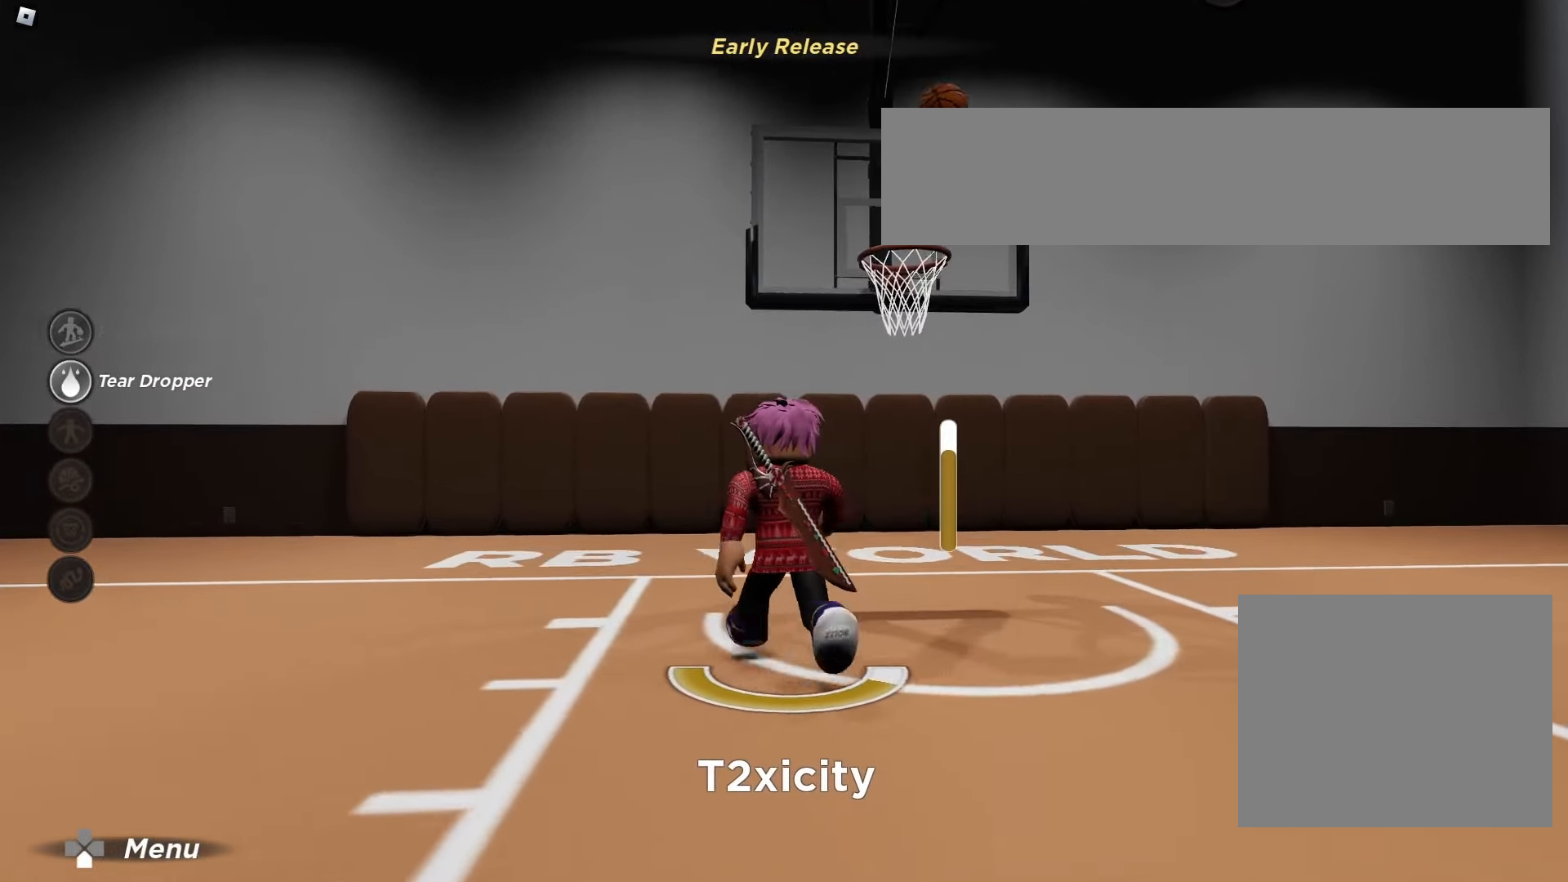
{"buttons": ["R2"], "left_stick": "down-right", "right_stick": "center", "events": [[67, "left_stick", "right"], [250, "left_stick", "down-right"], [467, "R2", "down"]]}
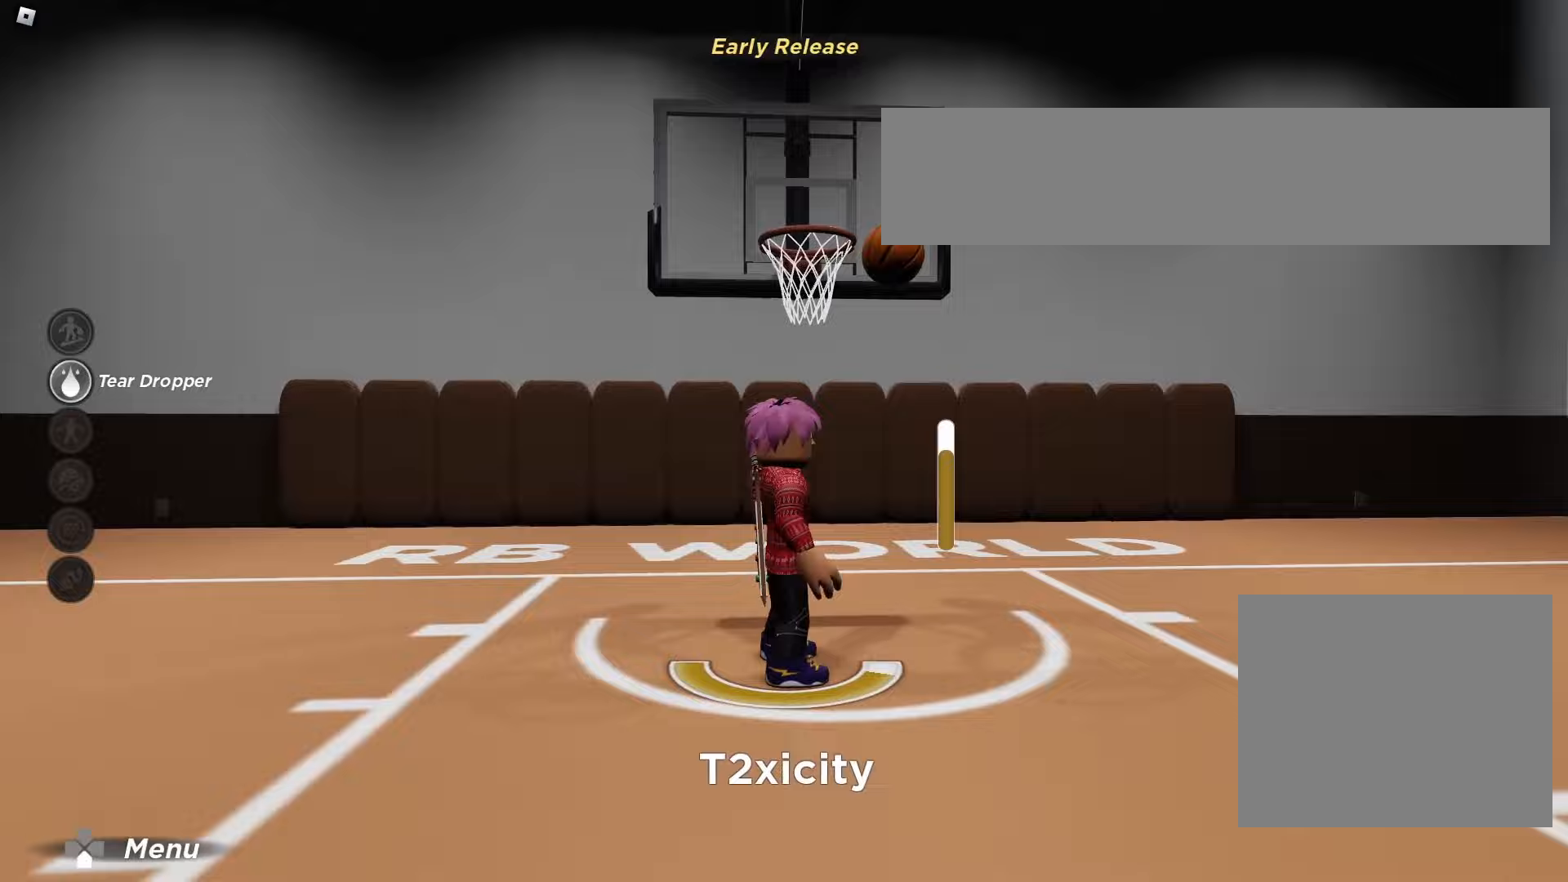
{"buttons": ["R2"], "left_stick": "down-right", "right_stick": "center", "events": [[117, "R2", "up"], [467, "R2", "down"]]}
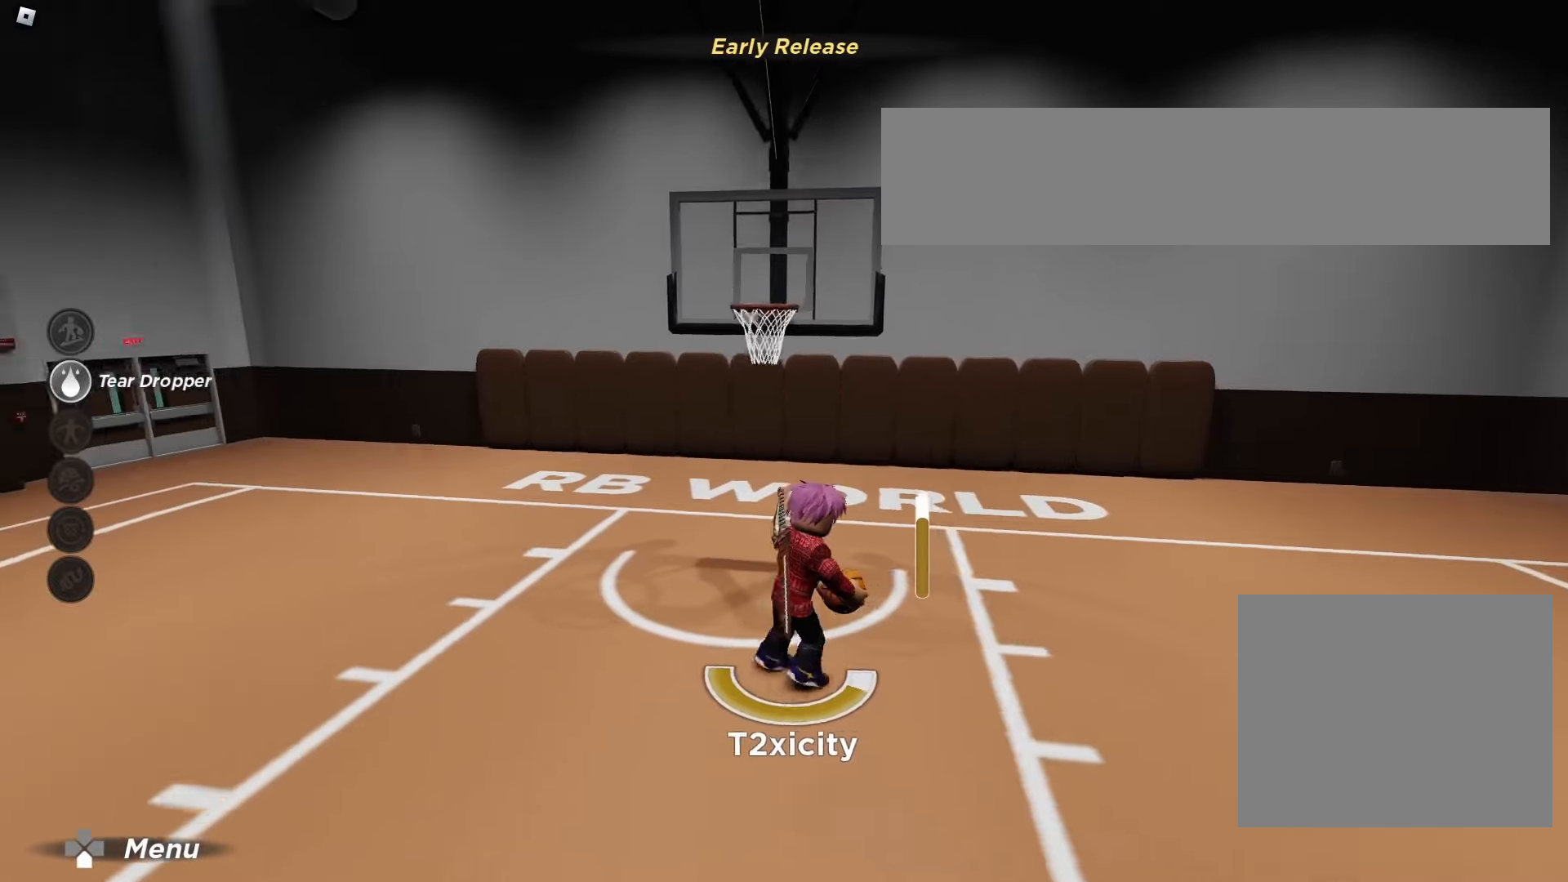
{"buttons": [], "left_stick": "down-right", "right_stick": "center", "events": [[367, "R2", "up"]]}
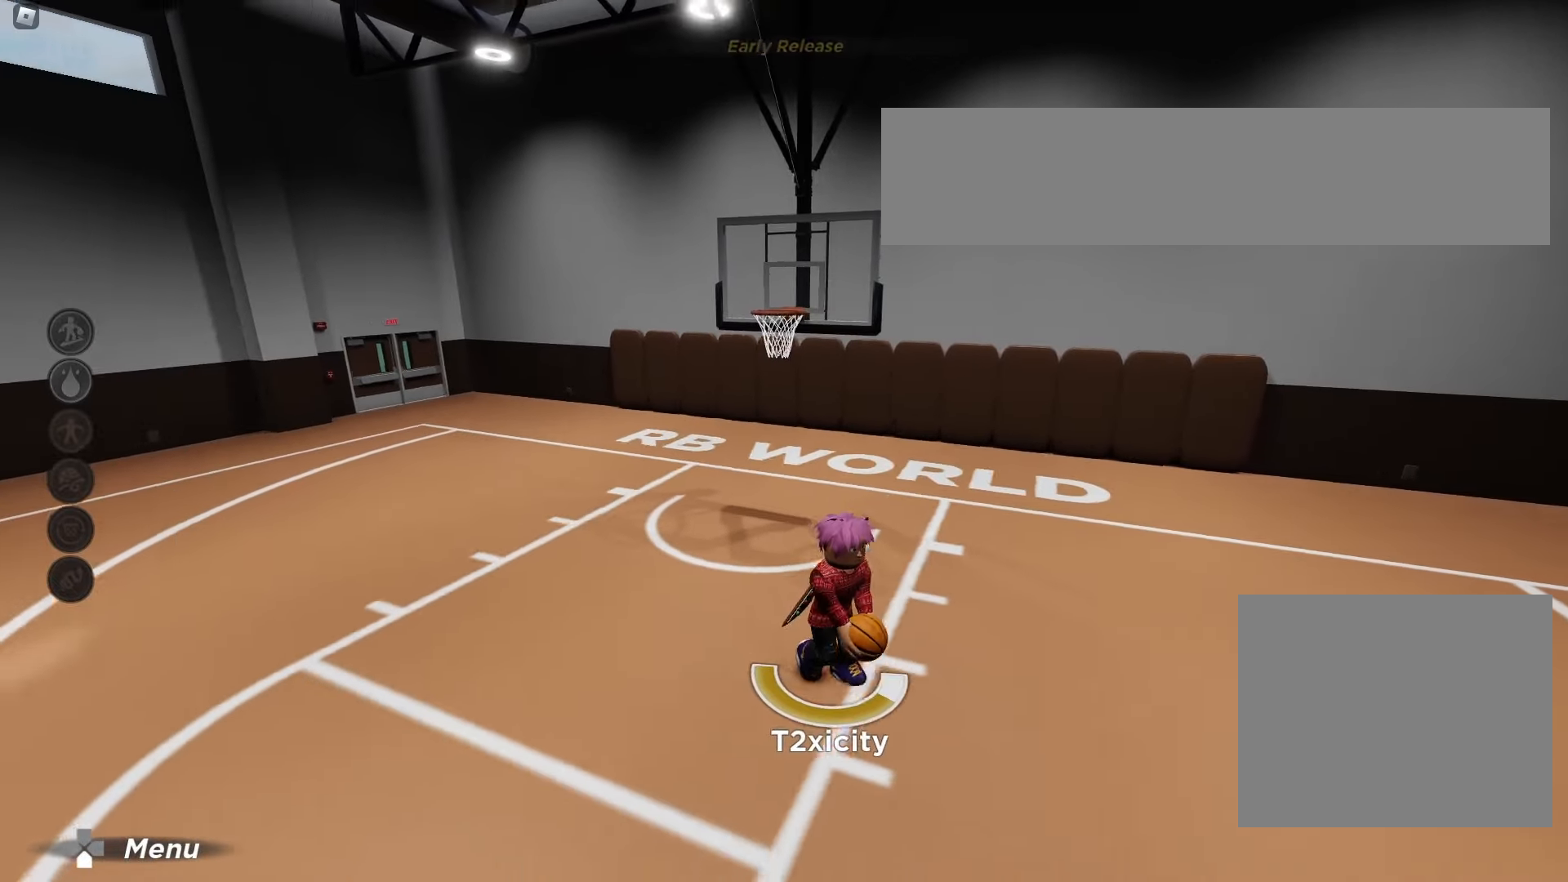
{"buttons": [], "left_stick": "down-right", "right_stick": "center", "events": []}
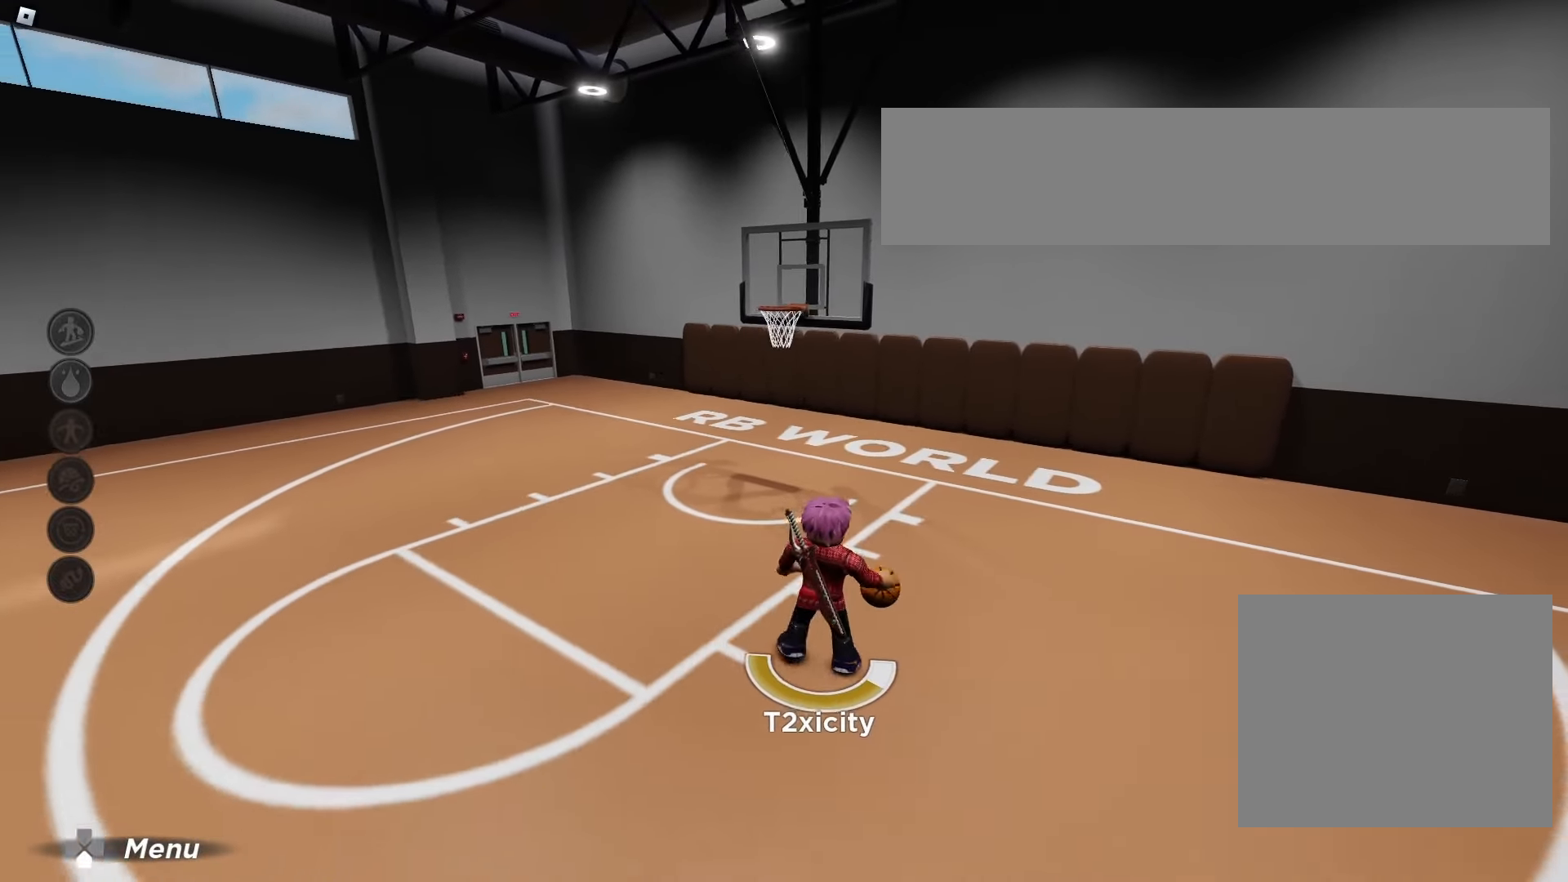
{"buttons": [], "left_stick": "down-right", "right_stick": "center", "events": []}
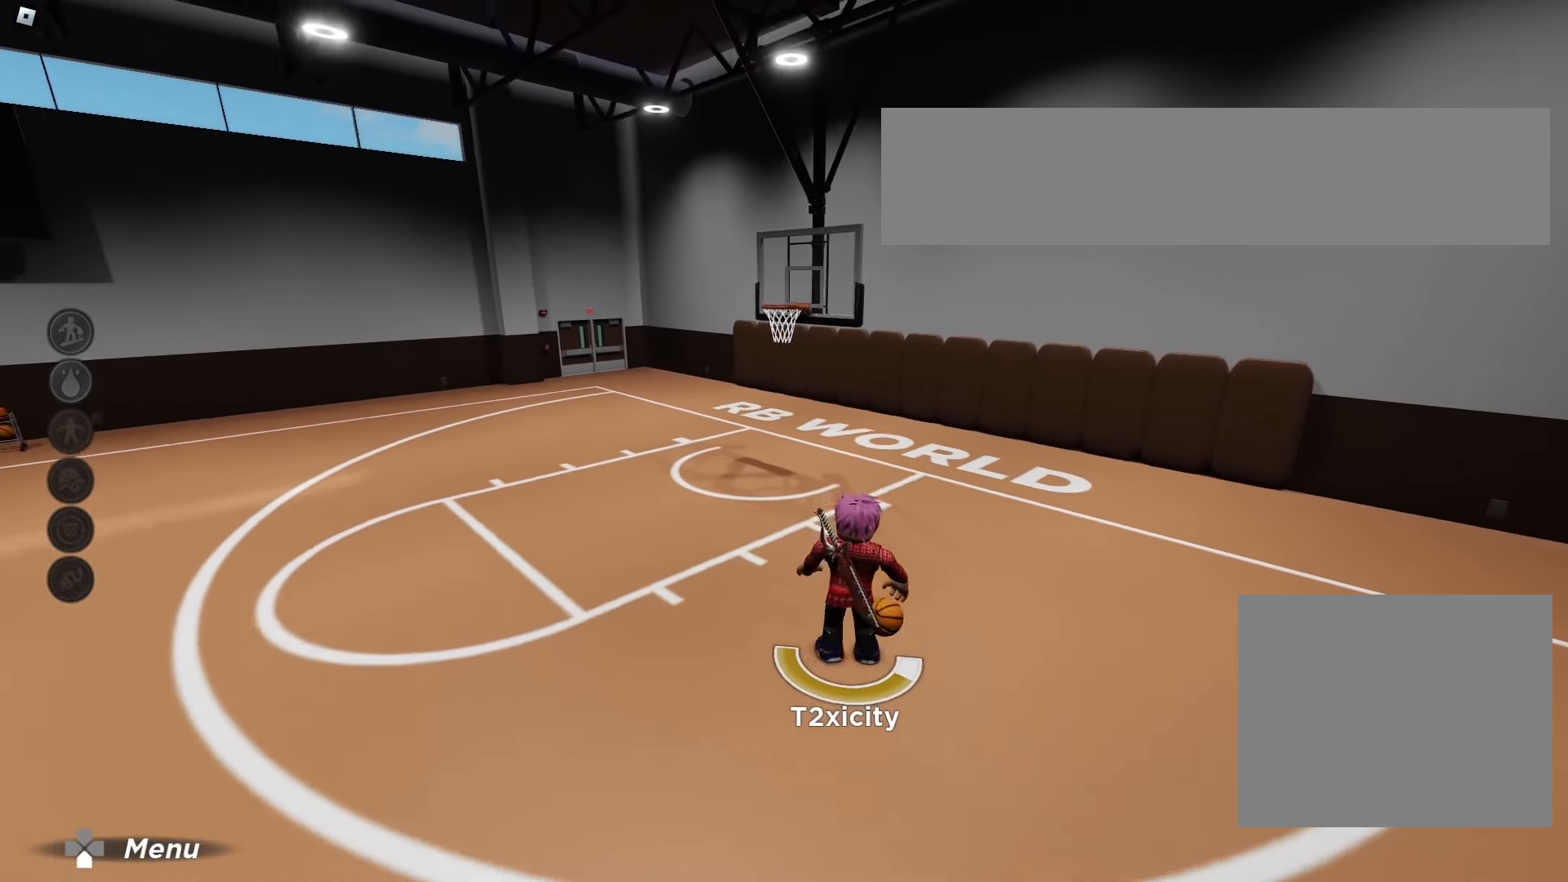
{"buttons": ["L2"], "left_stick": "down-left", "right_stick": "center", "events": [[17, "L2", "down"], [33, "left_stick", "down"], [500, "left_stick", "down-left"]]}
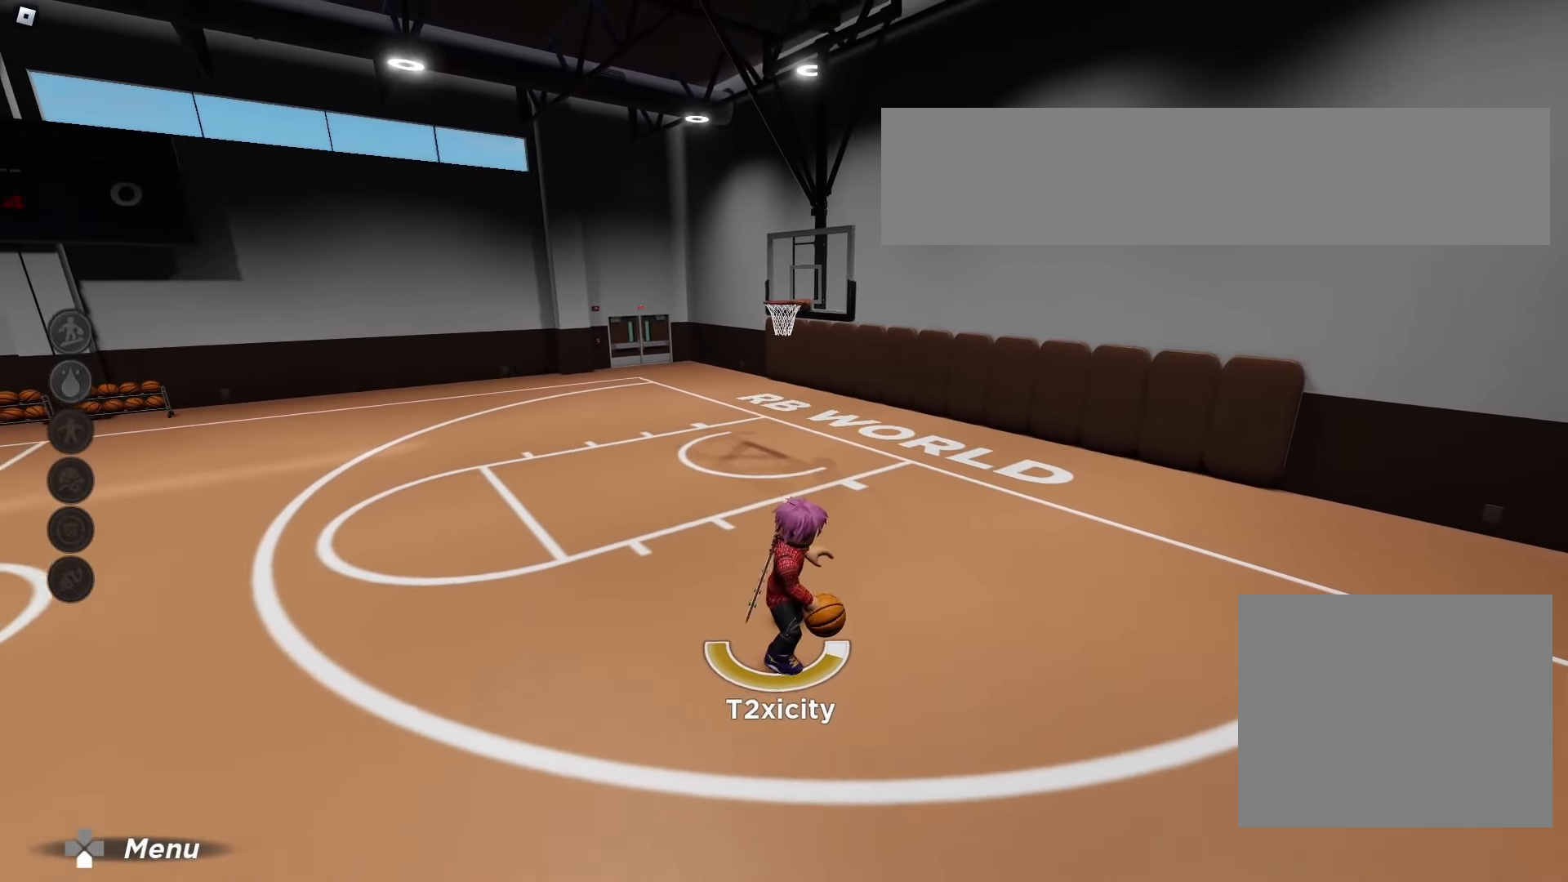
{"buttons": ["L2", "R2"], "left_stick": "up-left", "right_stick": "center", "events": [[200, "left_stick", "left"], [217, "R2", "down"], [383, "left_stick", "up-left"]]}
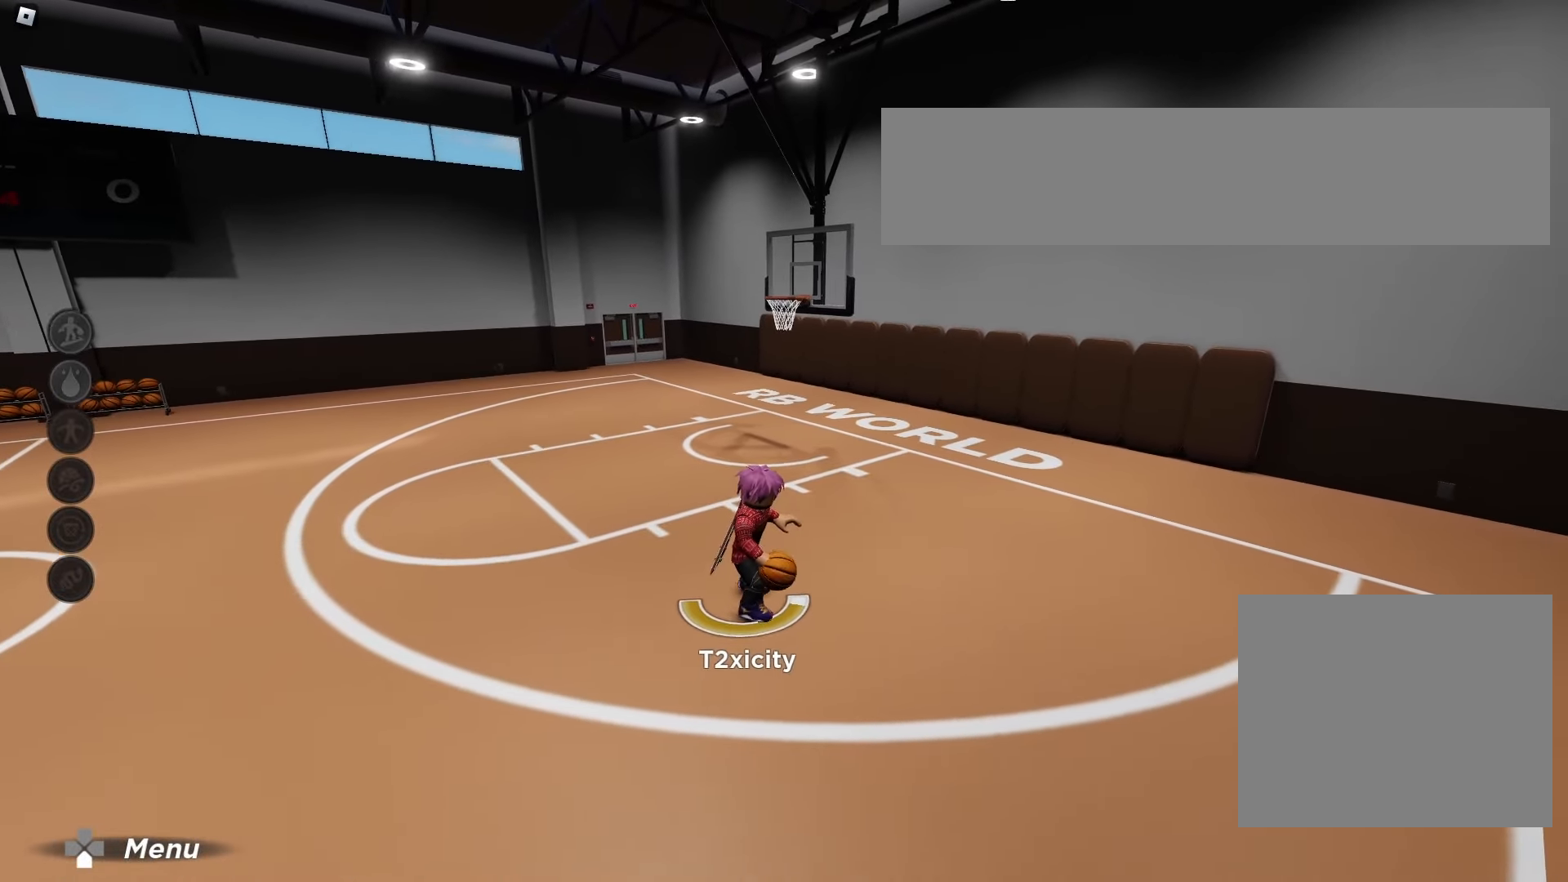
{"buttons": ["L2", "R2"], "left_stick": "up-left", "right_stick": "center", "events": []}